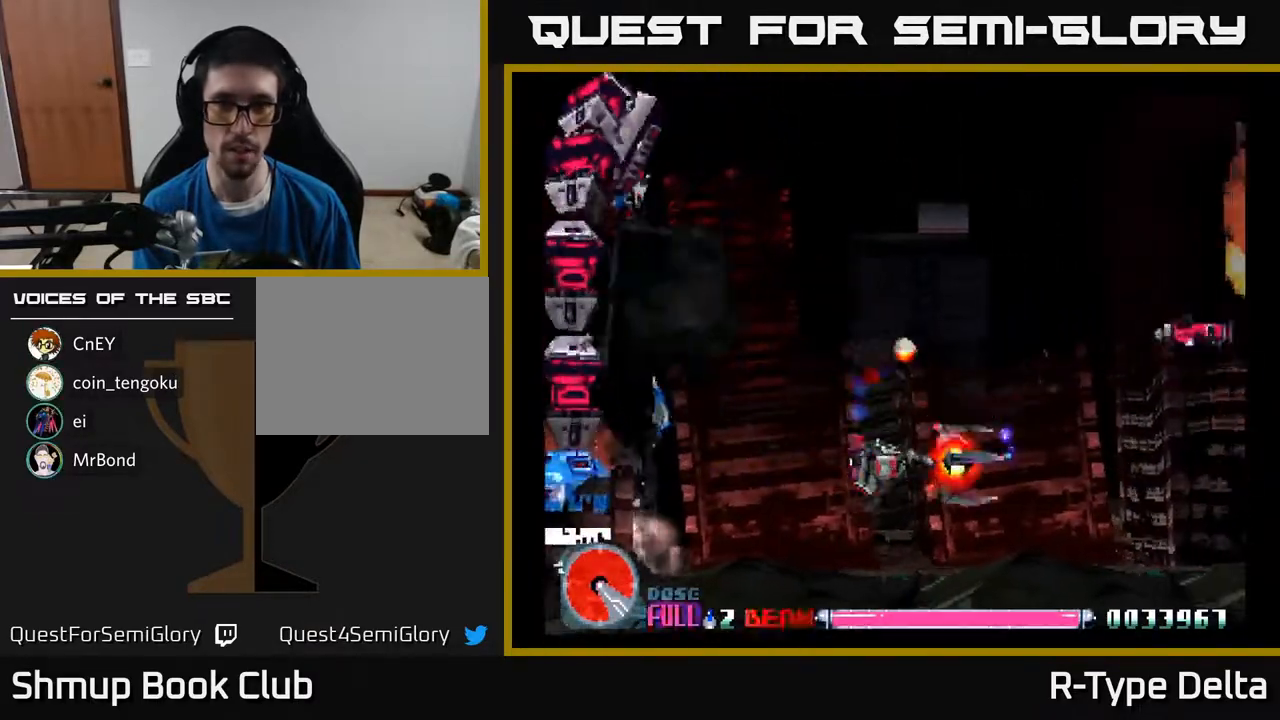
Gameplay with a controller (Xbox layout); each line is a JSON object with the inputs held at the frame after it. "events" lists button and stick changes between this image and that frame as [ms after this image, input, new state], when the widget could be followed in between. Not read: left_stick right_stick.
{"buttons": ["DPAD_DOWN", "DPAD_LEFT"]}
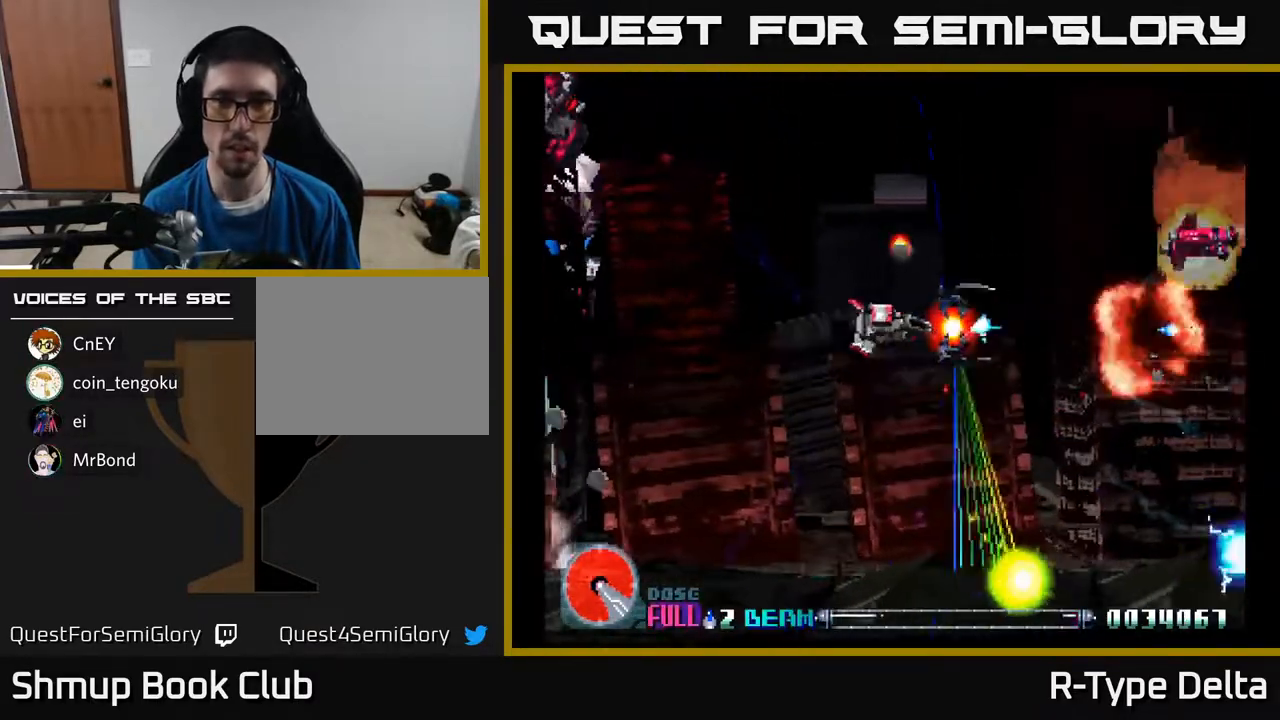
{"buttons": ["DPAD_UP", "DPAD_LEFT"]}
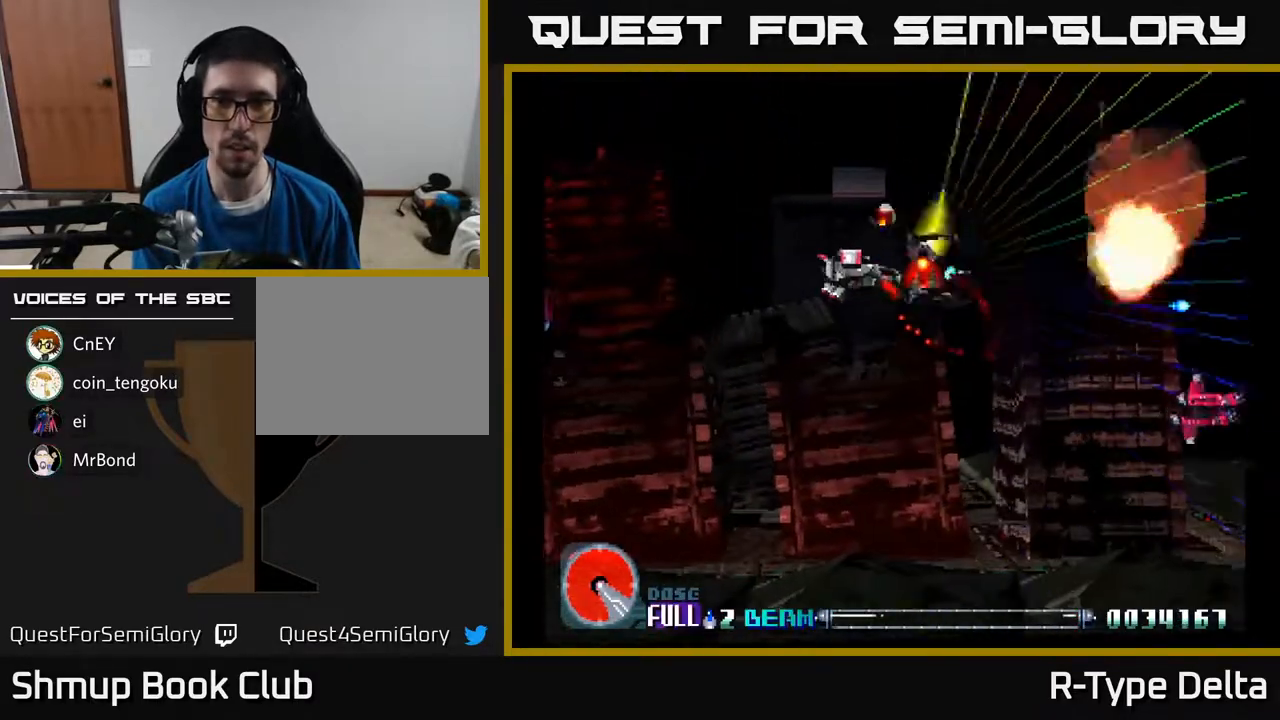
{"buttons": ["DPAD_DOWN"]}
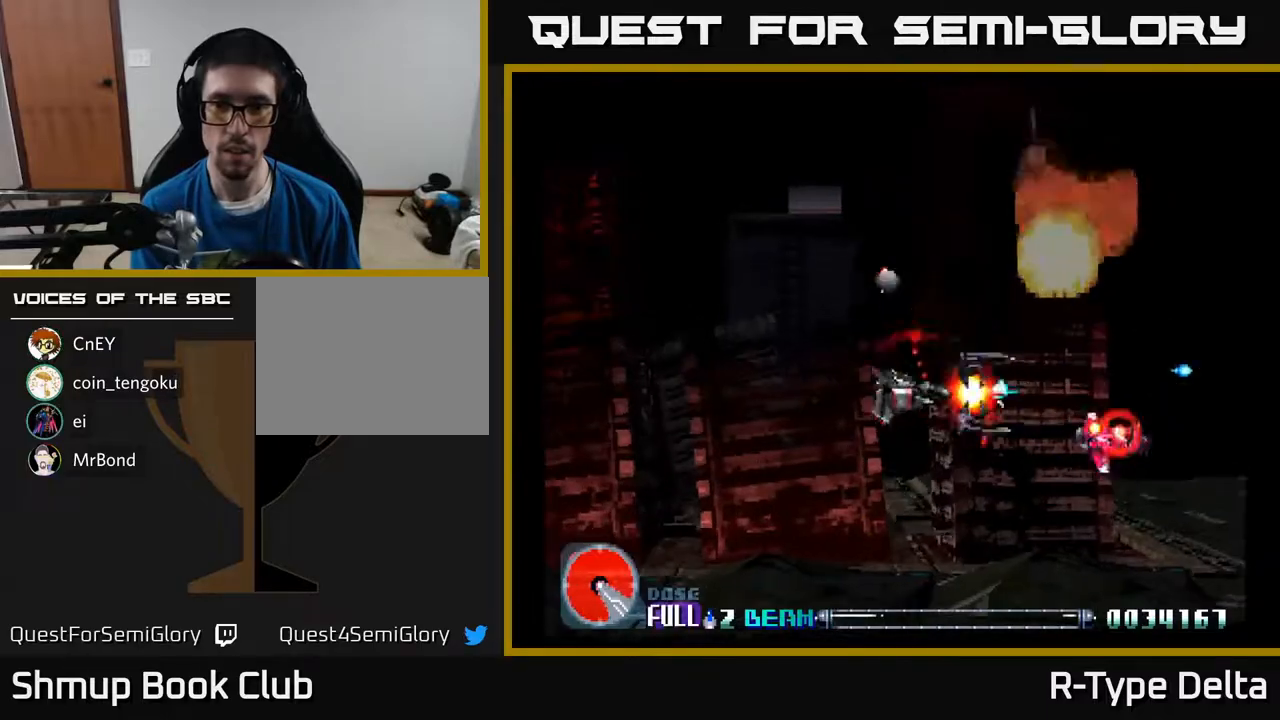
{"buttons": ["X"], "events": [[50, "X", "down"], [133, "DPAD_LEFT", "down"], [150, "X", "up"], [183, "DPAD_DOWN", "up"], [200, "X", "down"], [467, "DPAD_LEFT", "up"]]}
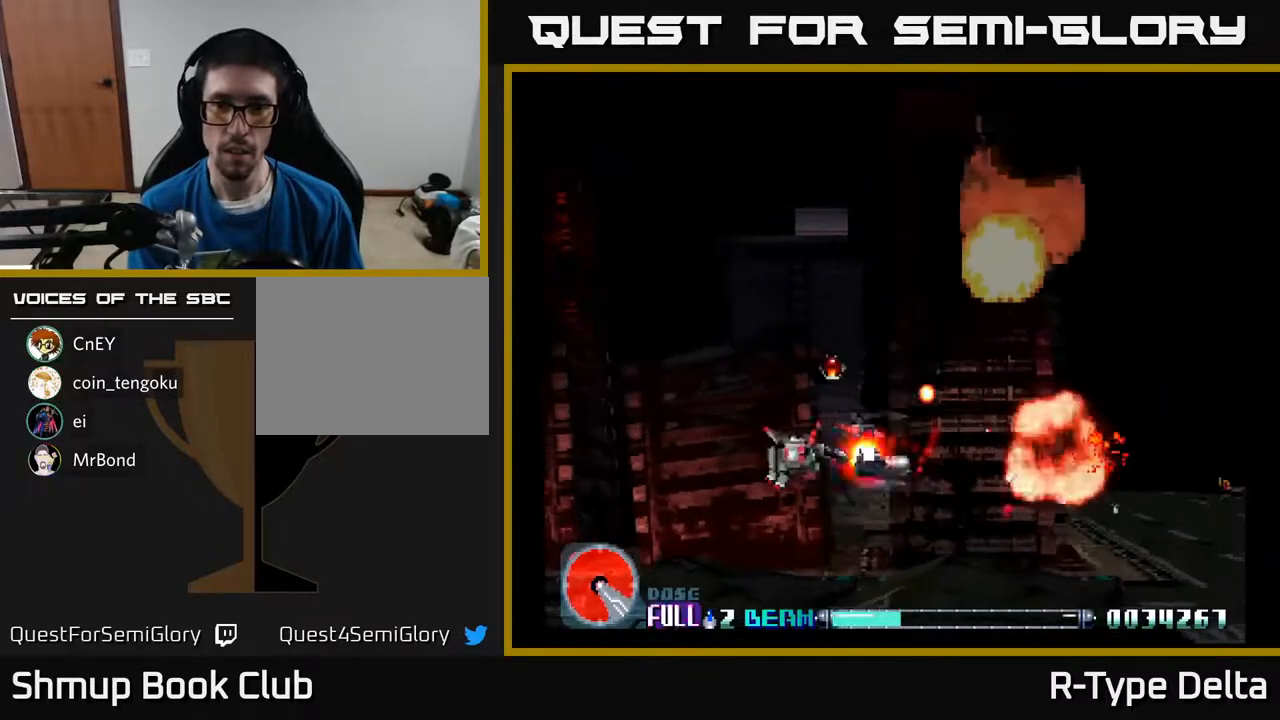
{"buttons": ["X", "DPAD_RIGHT"], "events": [[17, "DPAD_RIGHT", "down"], [100, "DPAD_DOWN", "down"], [100, "DPAD_RIGHT", "up"], [200, "DPAD_RIGHT", "down"], [233, "DPAD_DOWN", "up"], [400, "DPAD_UP", "down"], [483, "DPAD_UP", "up"]]}
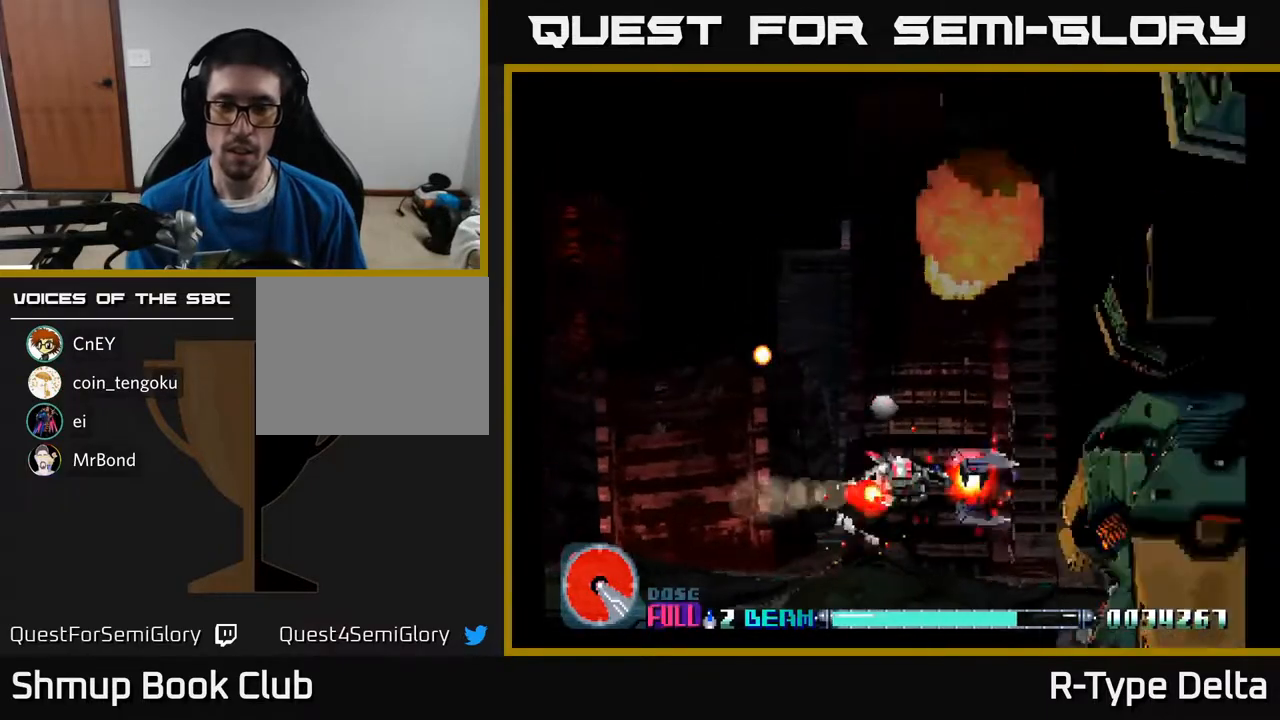
{"buttons": ["X", "DPAD_LEFT"]}
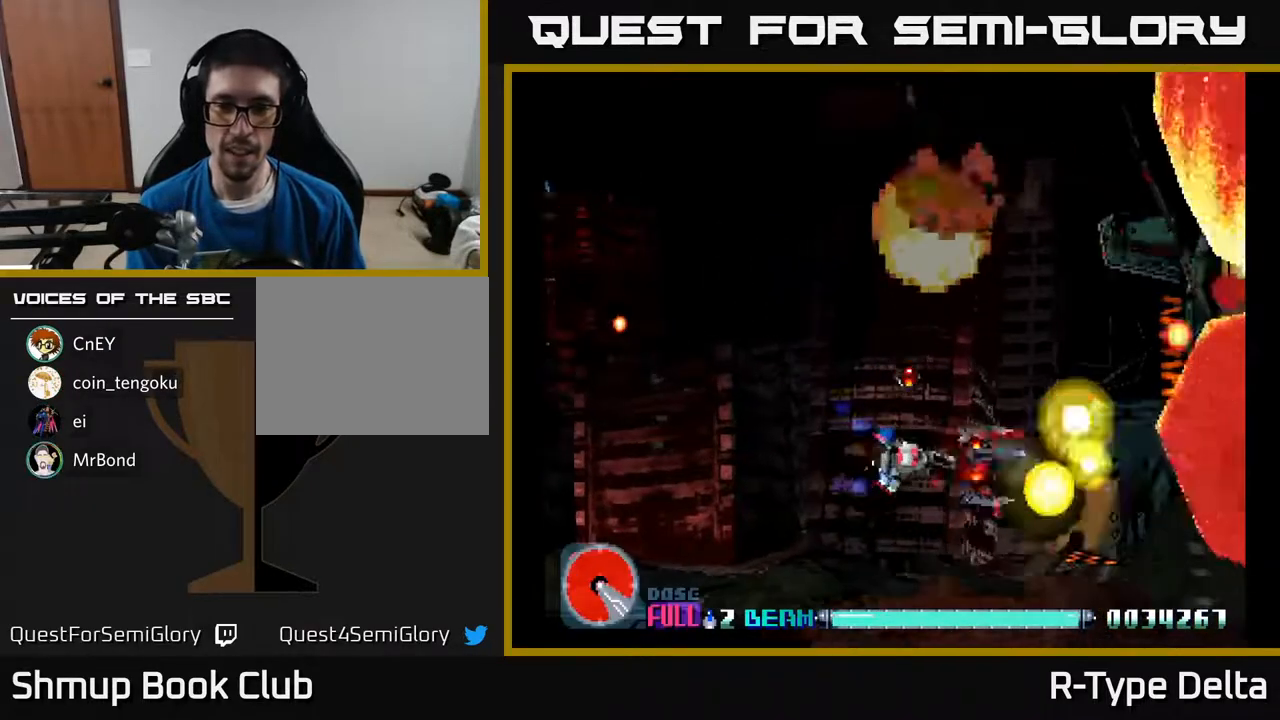
{"buttons": ["X"], "events": [[33, "DPAD_UP", "down"], [100, "DPAD_LEFT", "up"], [100, "DPAD_UP", "up"], [150, "DPAD_RIGHT", "down"], [283, "DPAD_RIGHT", "up"], [400, "DPAD_DOWN", "down"], [500, "DPAD_DOWN", "up"]]}
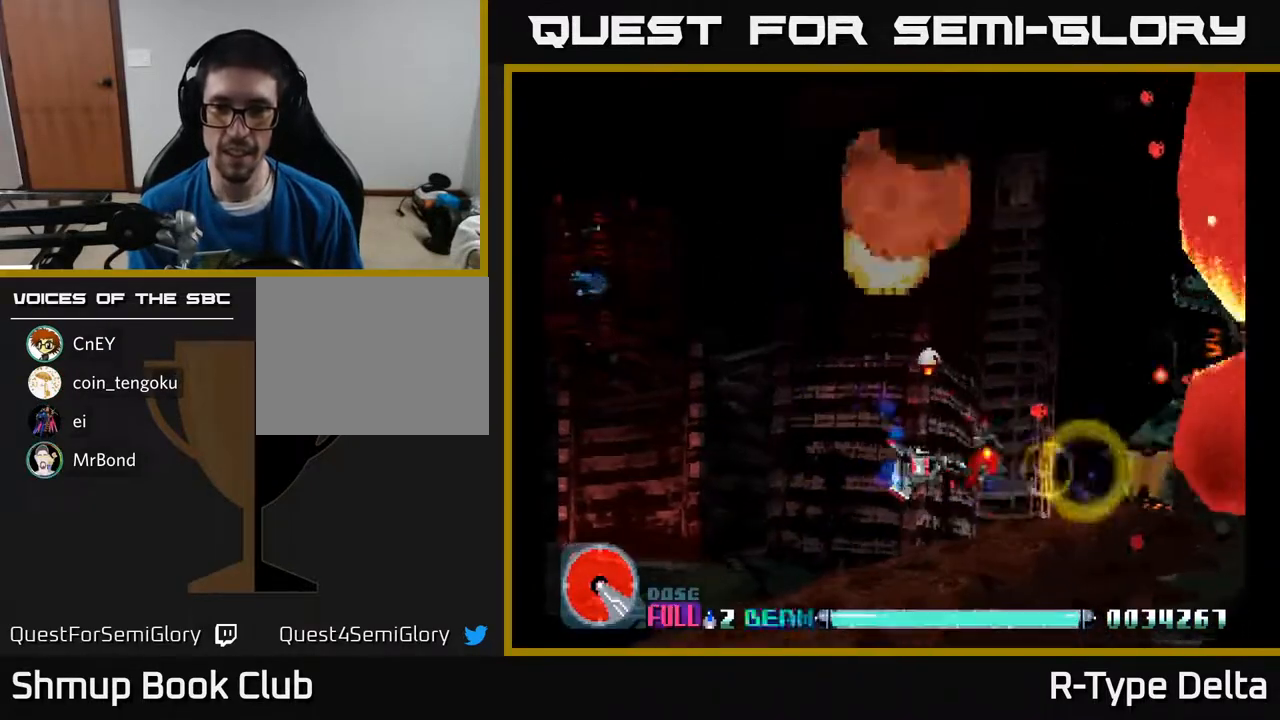
{"buttons": ["X", "DPAD_LEFT"], "events": [[133, "DPAD_RIGHT", "down"], [183, "X", "up"], [217, "DPAD_RIGHT", "up"], [250, "DPAD_LEFT", "down"], [250, "X", "down"], [283, "DPAD_UP", "down"], [317, "X", "up"], [333, "DPAD_UP", "up"], [383, "DPAD_UP", "down"], [383, "X", "down"], [450, "DPAD_UP", "up"]]}
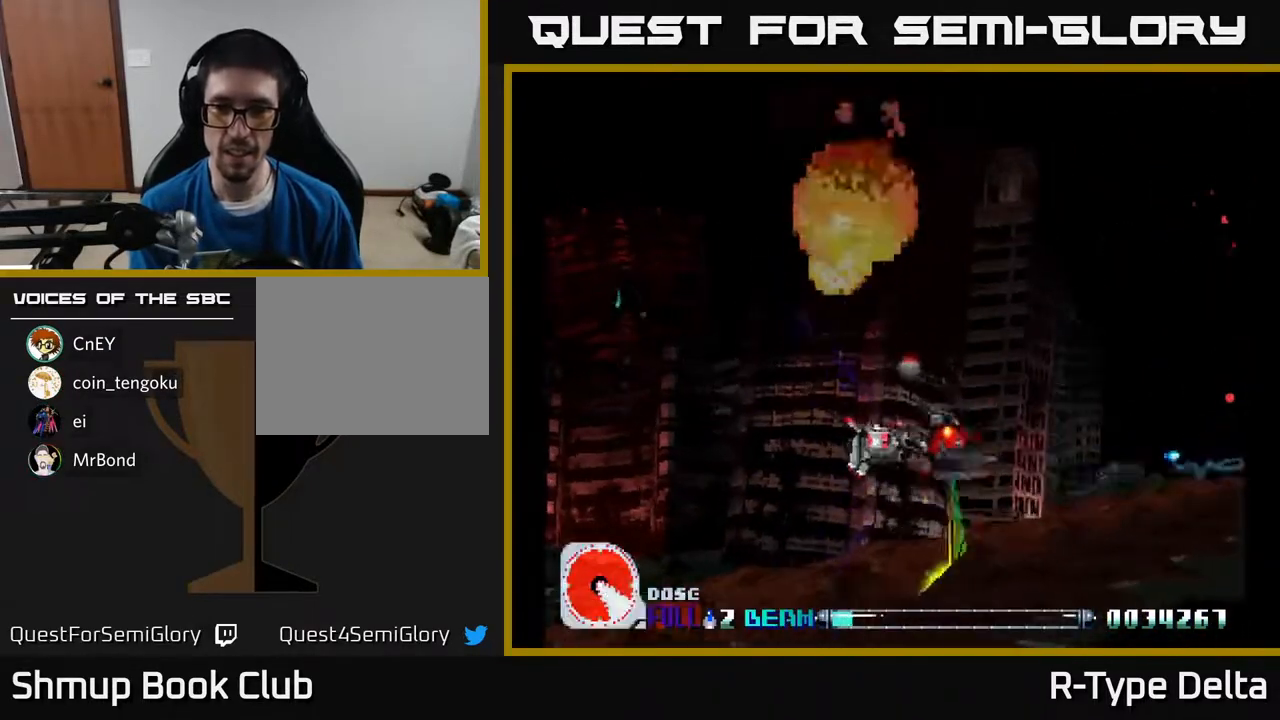
{"buttons": ["X"], "events": [[333, "DPAD_LEFT", "up"]]}
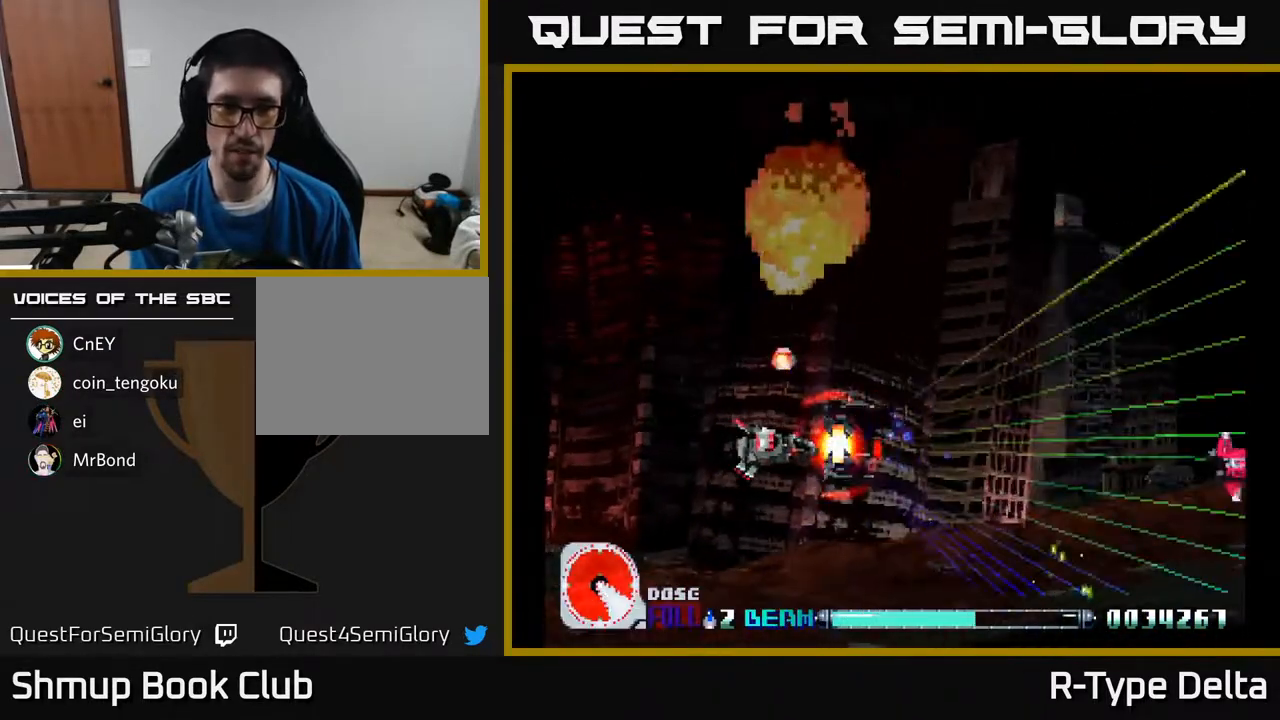
{"buttons": ["X", "DPAD_RIGHT"], "events": [[300, "DPAD_RIGHT", "down"]]}
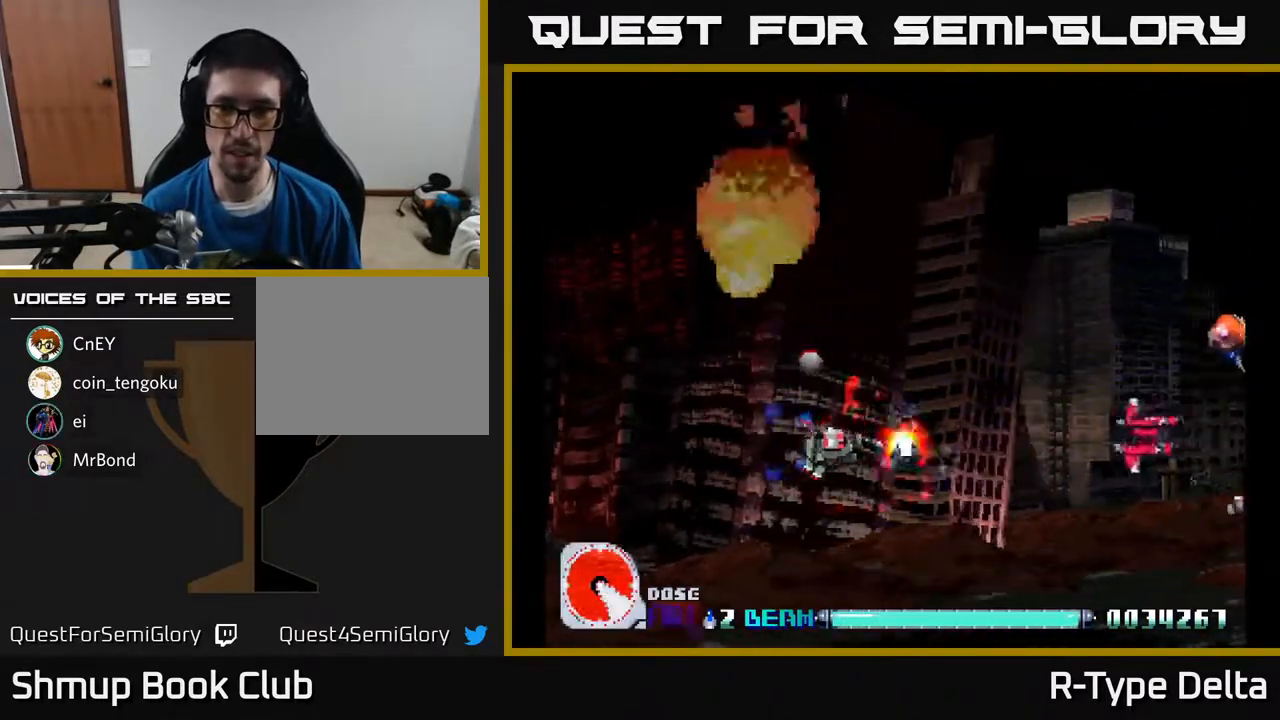
{"buttons": ["X"], "events": [[83, "X", "up"], [133, "X", "down"], [217, "X", "up"], [250, "DPAD_RIGHT", "up"], [283, "DPAD_UP", "down"], [300, "X", "down"], [383, "X", "up"], [450, "X", "down"], [467, "DPAD_UP", "up"]]}
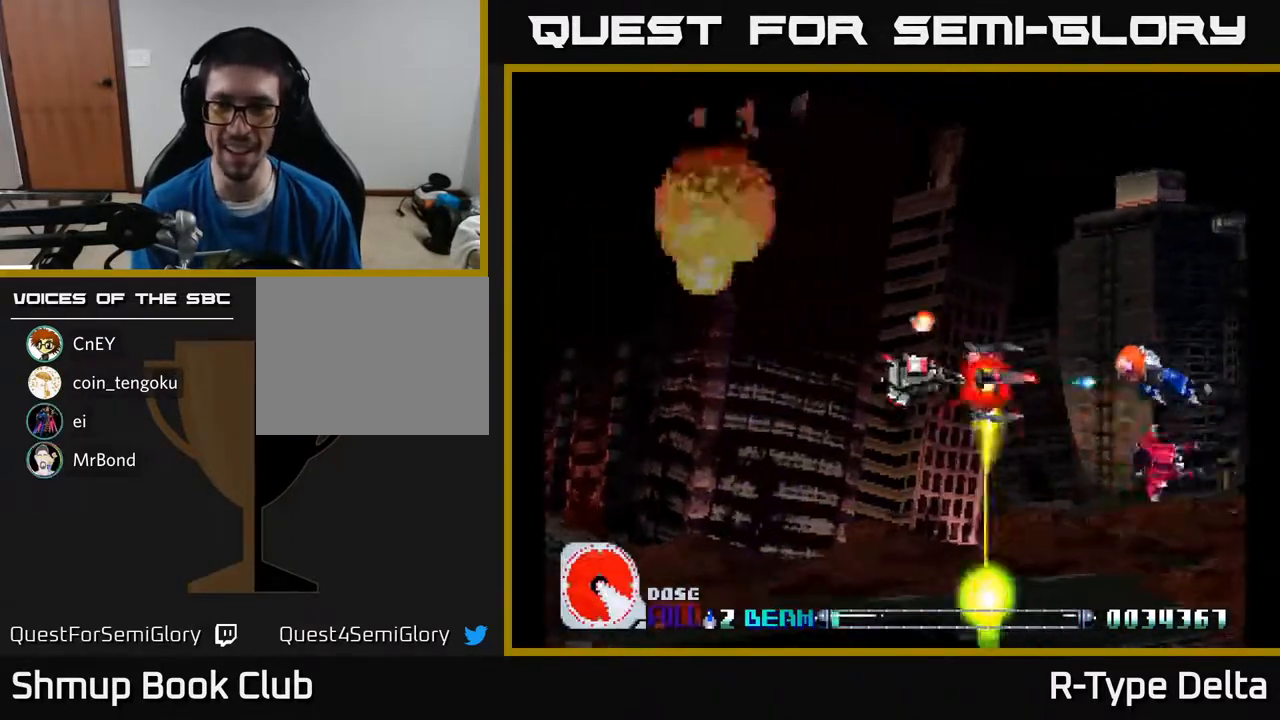
{"buttons": ["X", "DPAD_DOWN"], "events": [[50, "X", "up"], [117, "X", "down"], [133, "DPAD_LEFT", "down"], [133, "DPAD_UP", "down"], [200, "DPAD_UP", "up"], [217, "X", "up"], [267, "DPAD_DOWN", "down"], [300, "DPAD_LEFT", "up"], [300, "X", "down"], [400, "X", "up"], [467, "X", "down"]]}
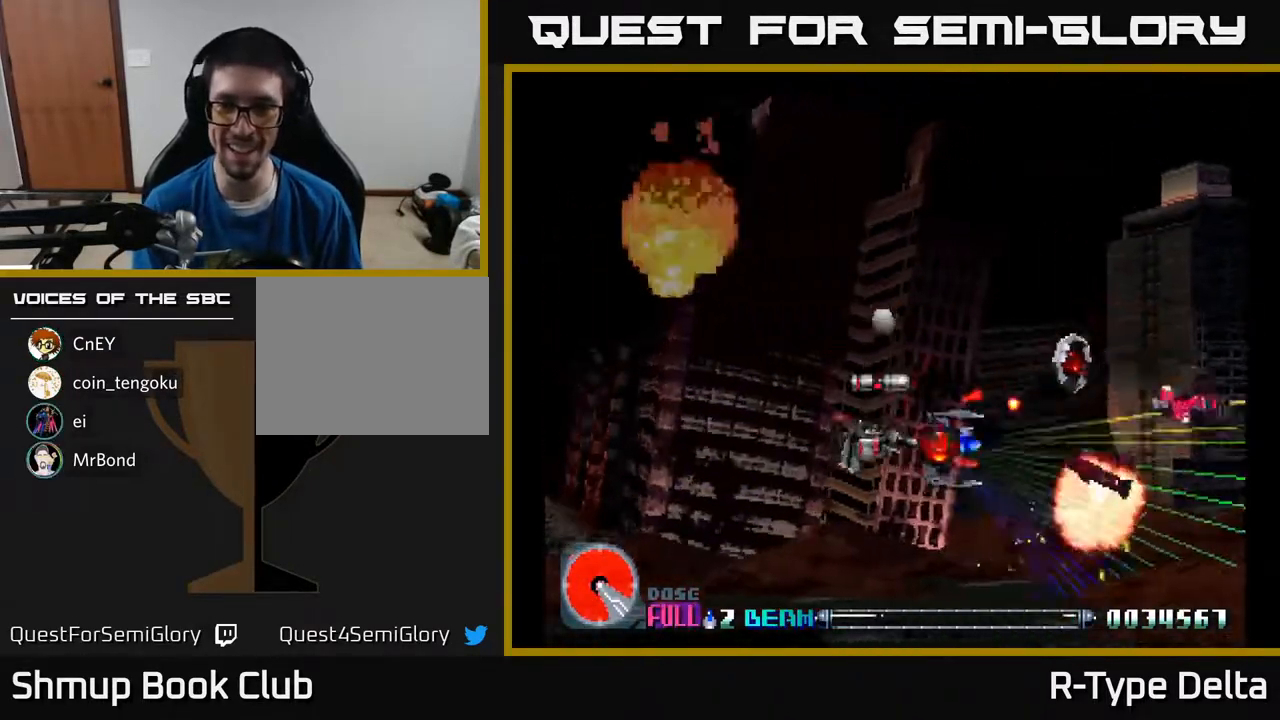
{"buttons": ["X", "DPAD_UP", "DPAD_RIGHT"]}
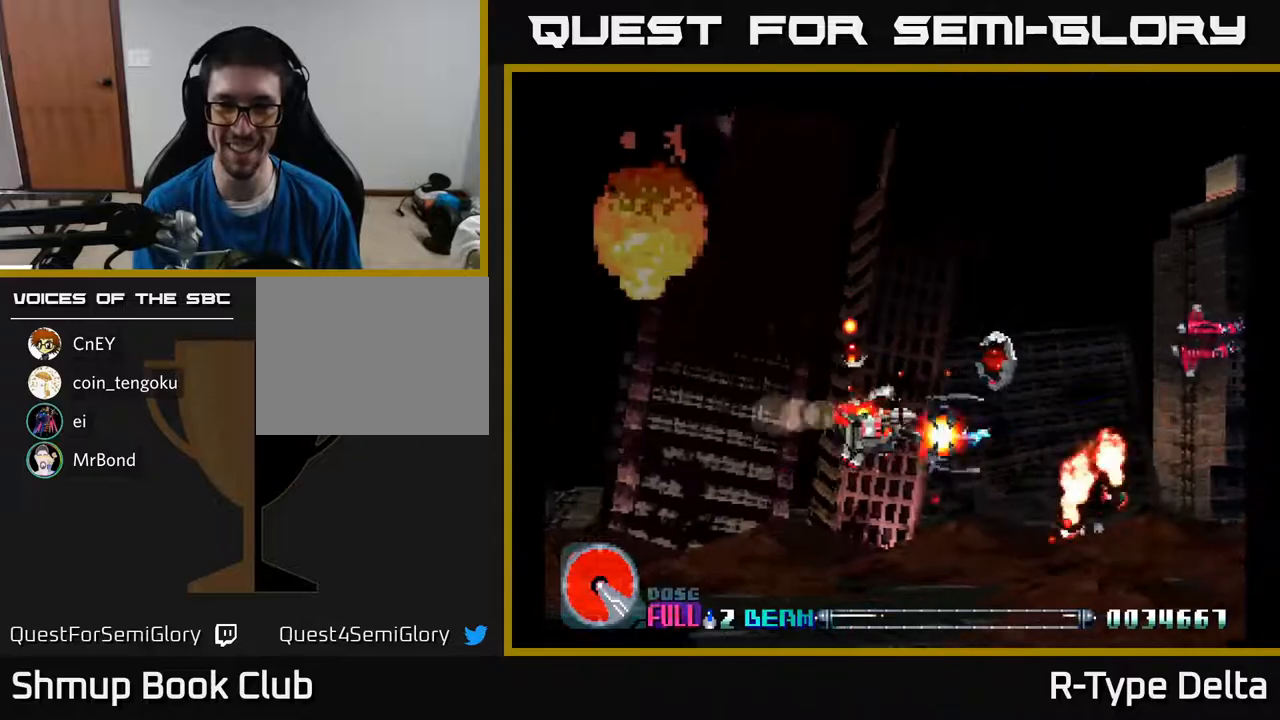
{"buttons": ["X", "DPAD_LEFT"], "events": [[100, "X", "up"], [167, "X", "down"], [250, "X", "up"], [267, "DPAD_RIGHT", "up"], [317, "DPAD_LEFT", "down"], [333, "X", "down"], [383, "DPAD_UP", "up"], [417, "X", "up"], [483, "X", "down"]]}
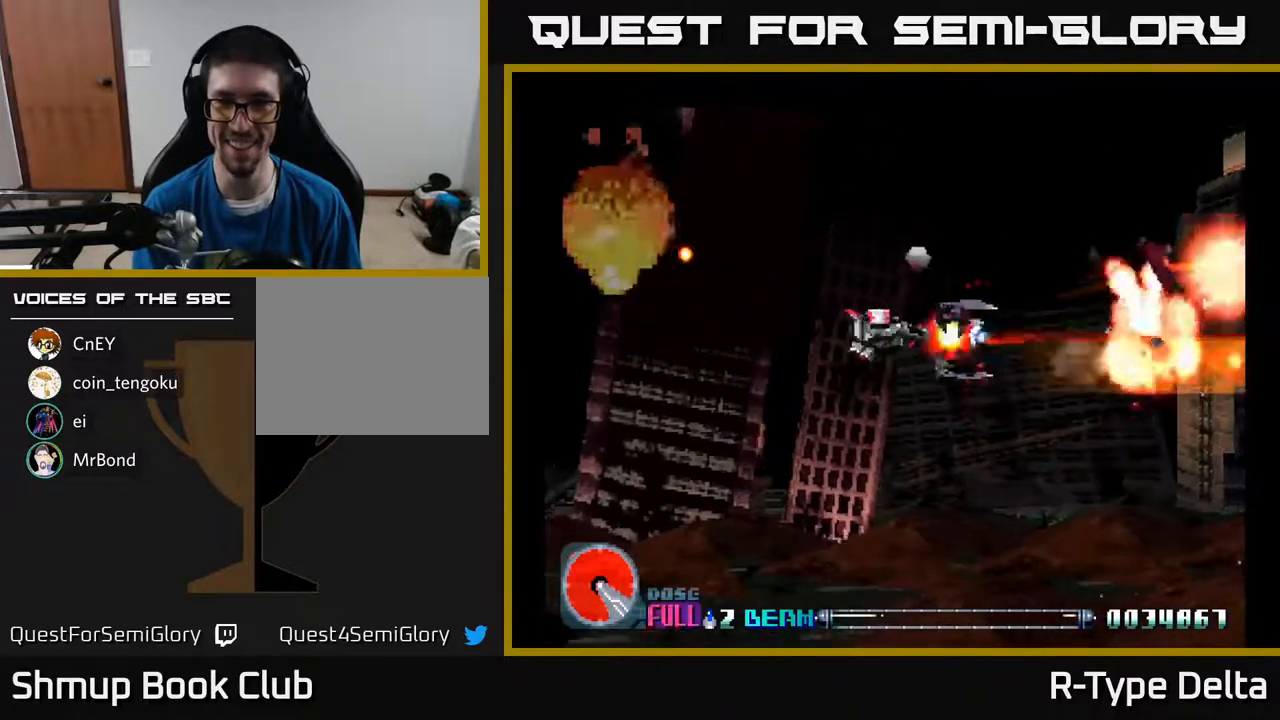
{"buttons": [], "events": [[83, "DPAD_DOWN", "down"], [83, "X", "up"], [150, "DPAD_DOWN", "up"], [150, "X", "down"], [200, "DPAD_UP", "down"], [250, "X", "up"], [300, "DPAD_LEFT", "up"], [333, "X", "down"], [433, "X", "up"], [483, "DPAD_UP", "up"]]}
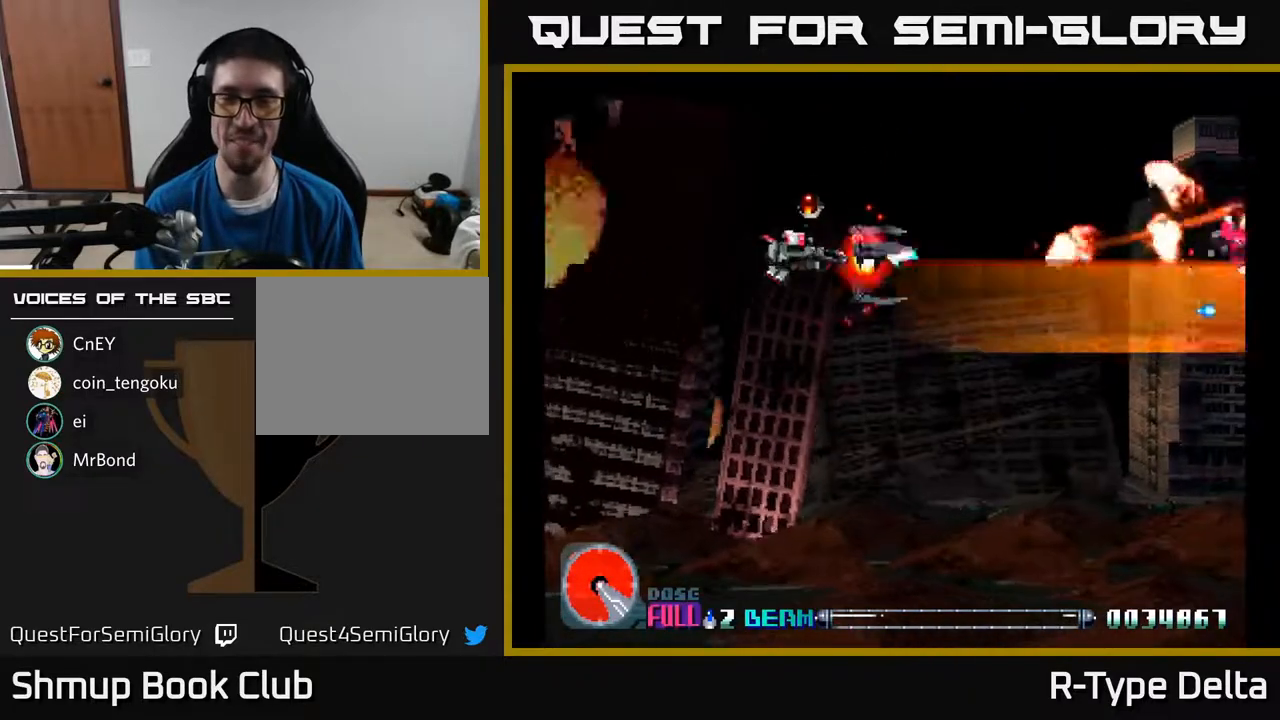
{"buttons": ["X"], "events": [[17, "X", "down"], [117, "DPAD_DOWN", "down"], [150, "X", "up"], [183, "X", "down"], [450, "DPAD_DOWN", "up"]]}
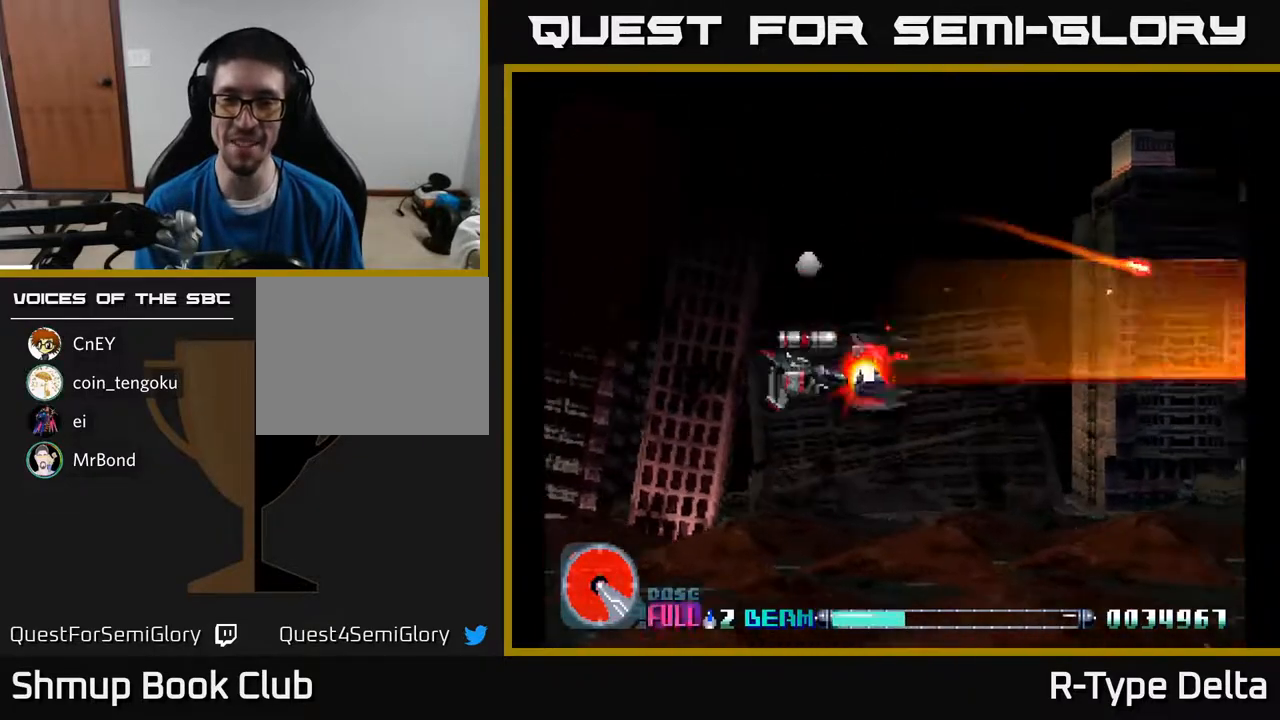
{"buttons": ["X", "DPAD_DOWN"], "events": [[83, "DPAD_LEFT", "down"], [117, "DPAD_UP", "down"], [200, "DPAD_LEFT", "up"], [450, "DPAD_UP", "up"], [500, "DPAD_DOWN", "down"]]}
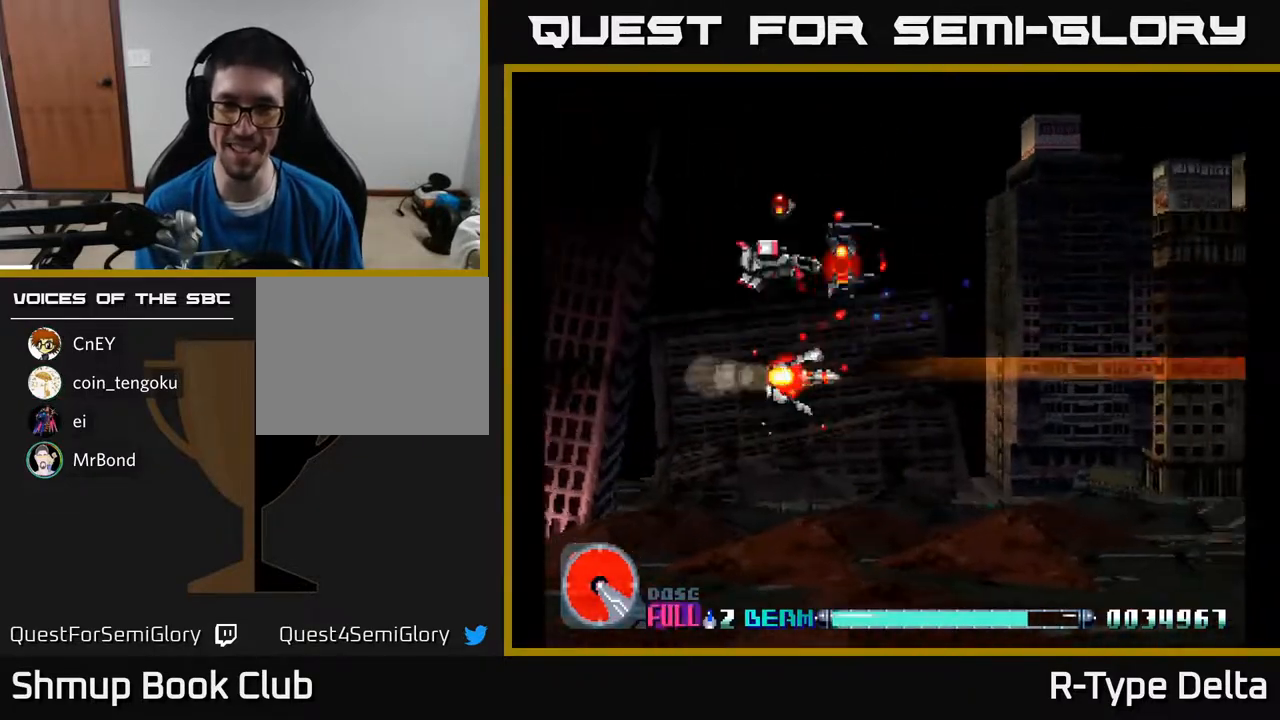
{"buttons": ["X", "DPAD_UP", "DPAD_LEFT"], "events": [[350, "DPAD_DOWN", "up"], [433, "DPAD_UP", "down"], [450, "DPAD_LEFT", "down"]]}
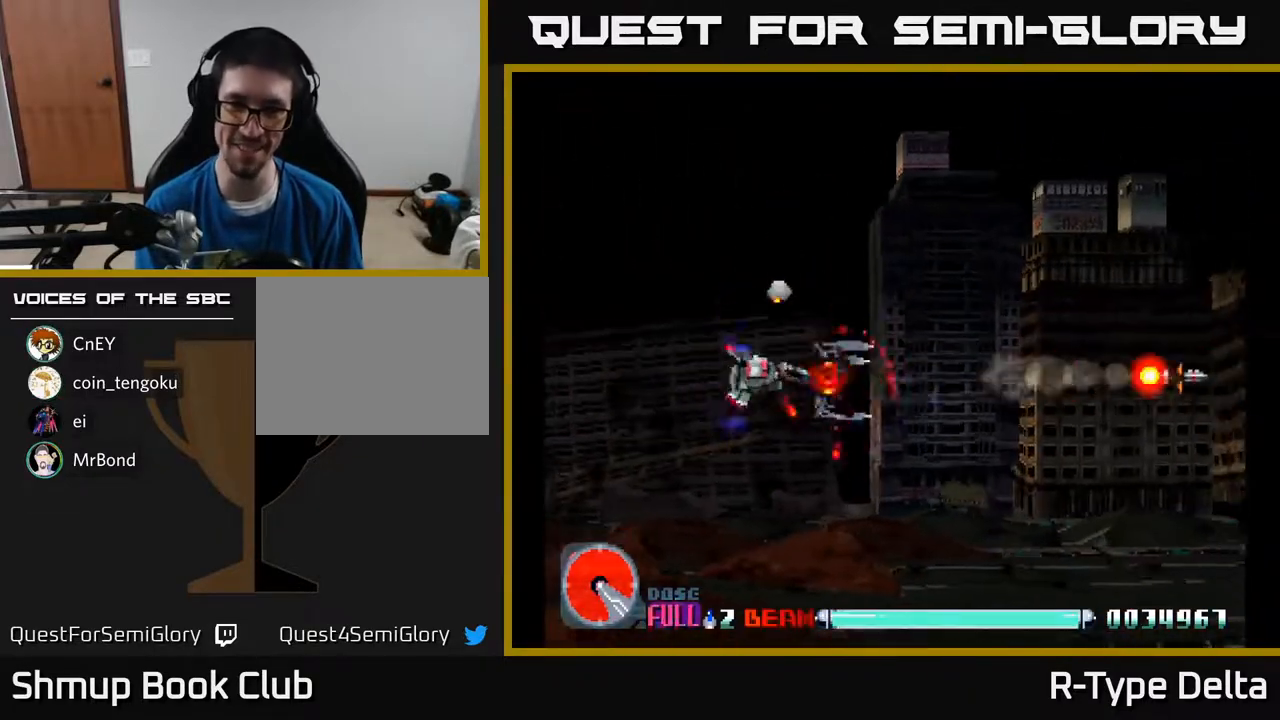
{"buttons": ["X"], "events": [[67, "DPAD_UP", "up"], [100, "DPAD_LEFT", "up"], [400, "X", "up"], [483, "X", "down"]]}
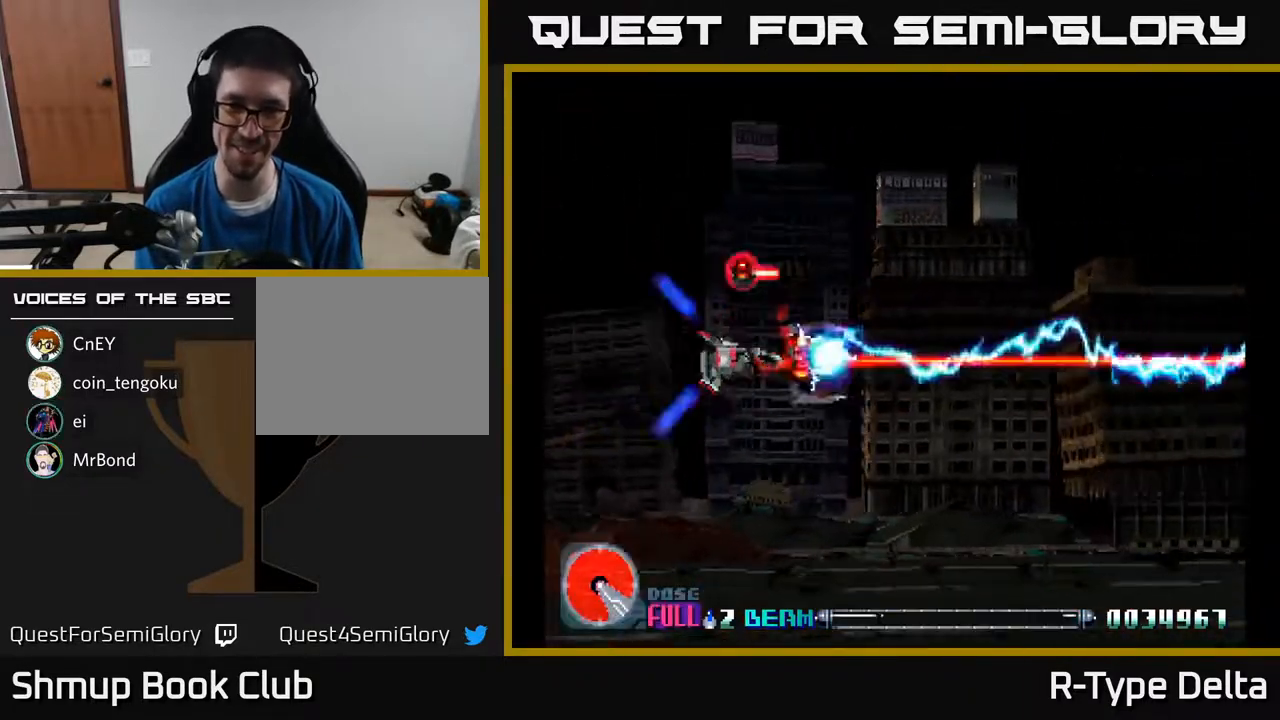
{"buttons": ["X"], "events": []}
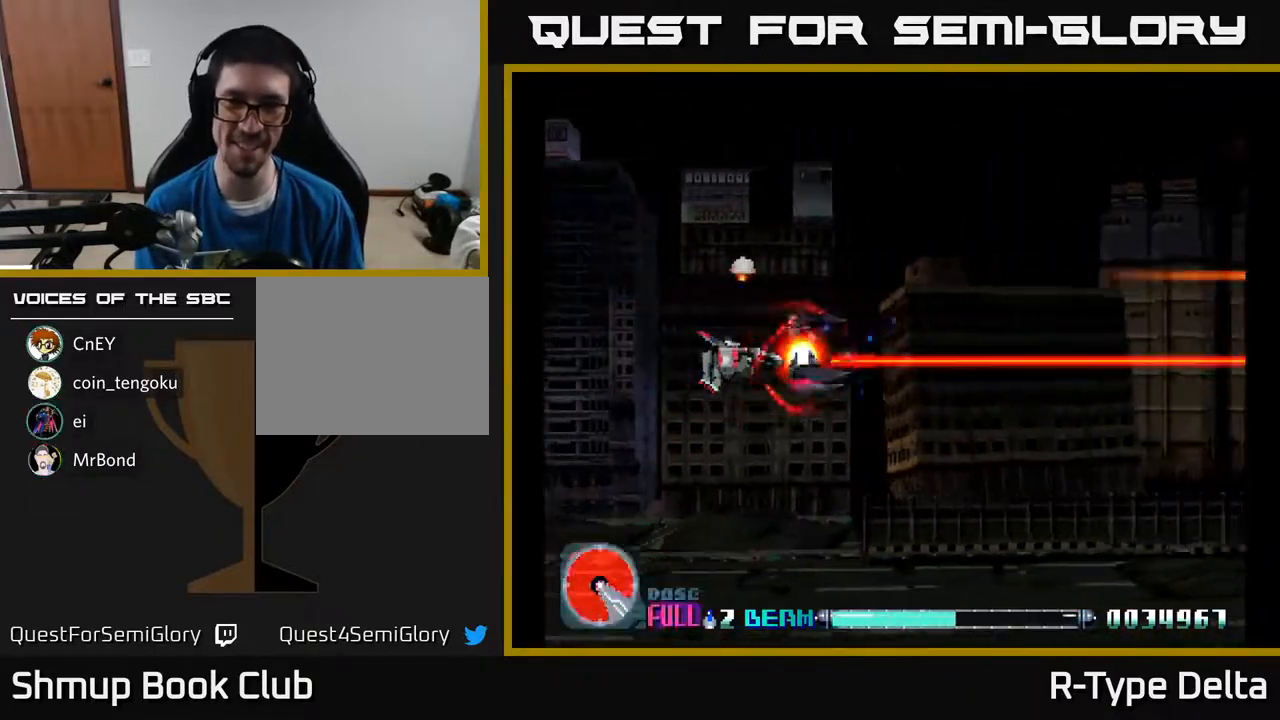
{"buttons": ["X"], "events": []}
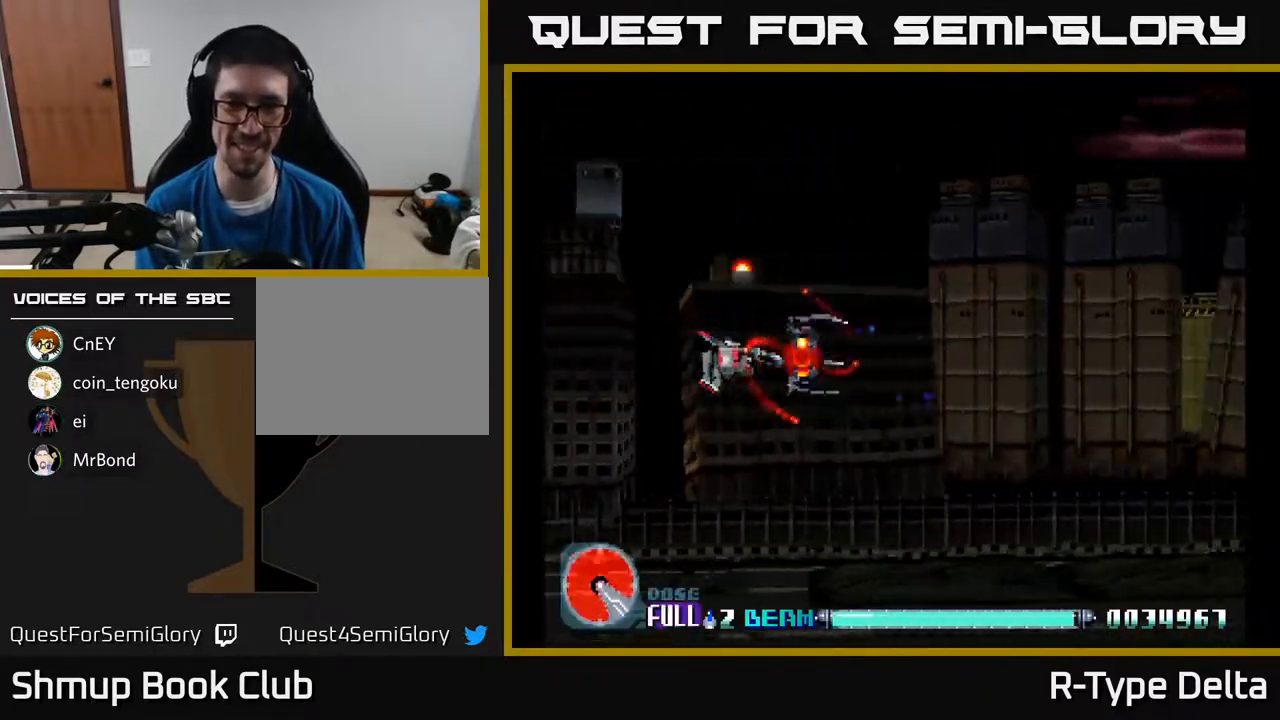
{"buttons": ["X"], "events": []}
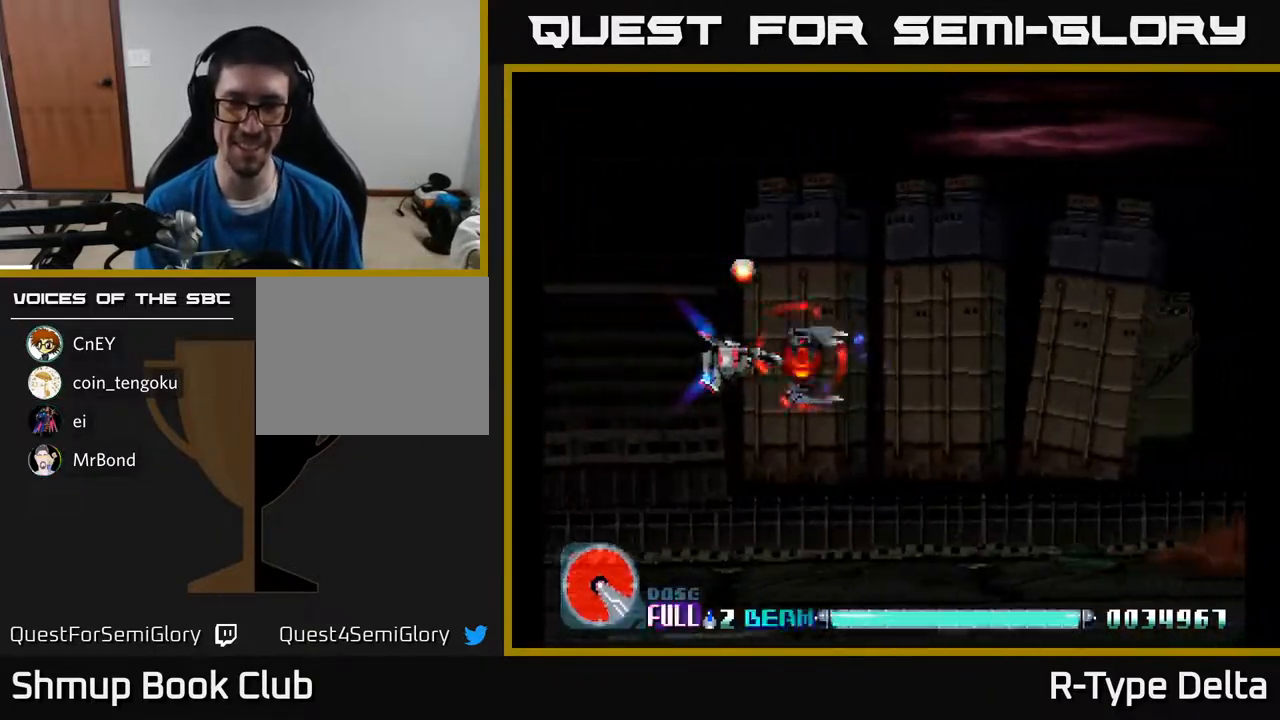
{"buttons": ["X"], "events": []}
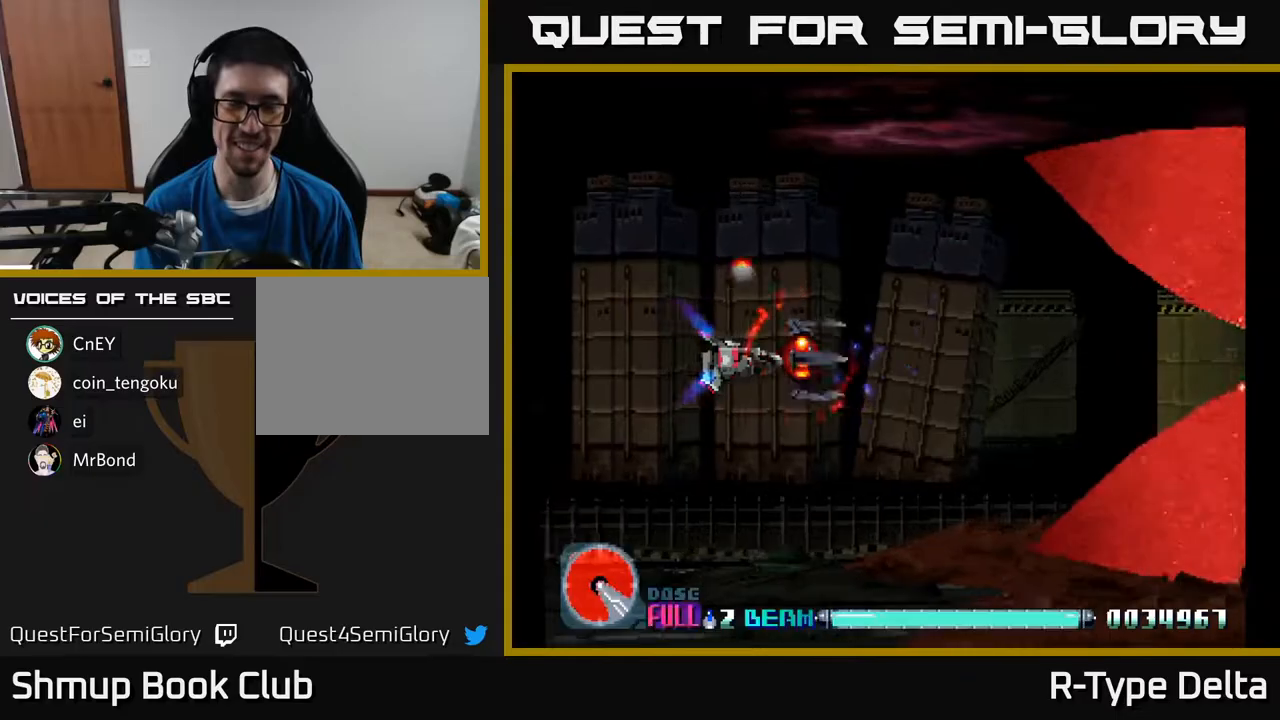
{"buttons": ["X"], "events": []}
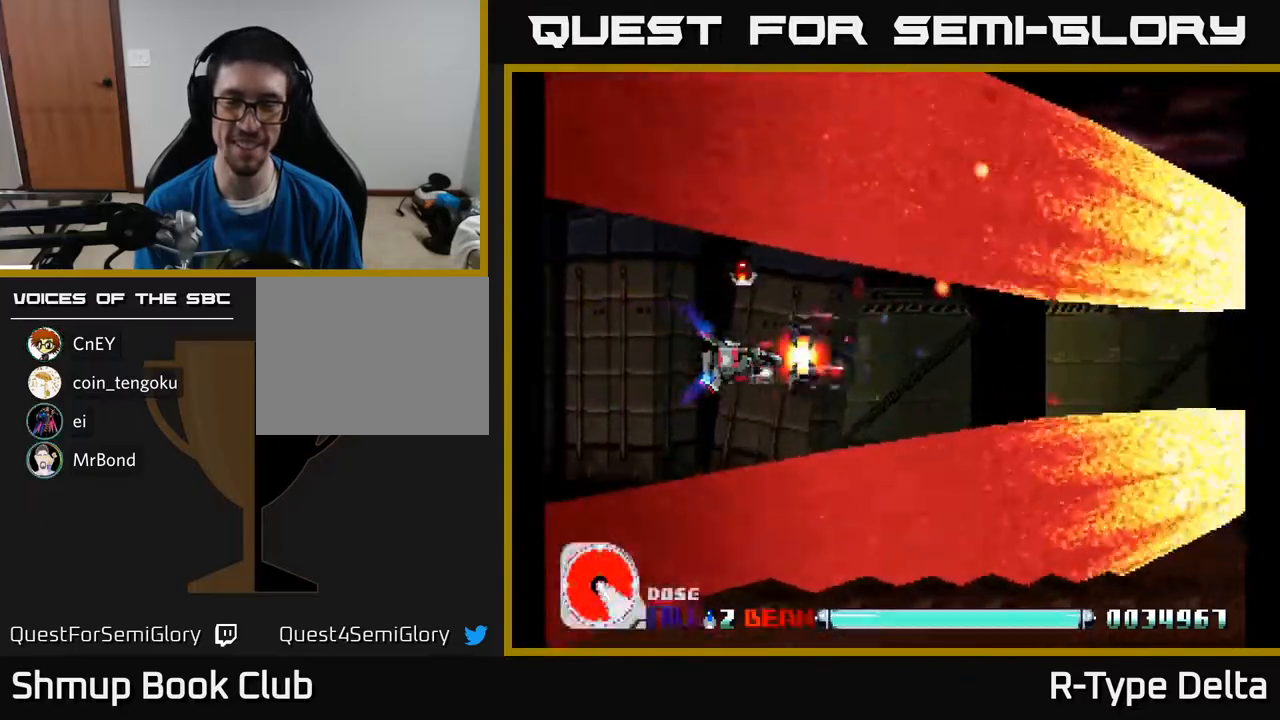
{"buttons": ["X"], "events": []}
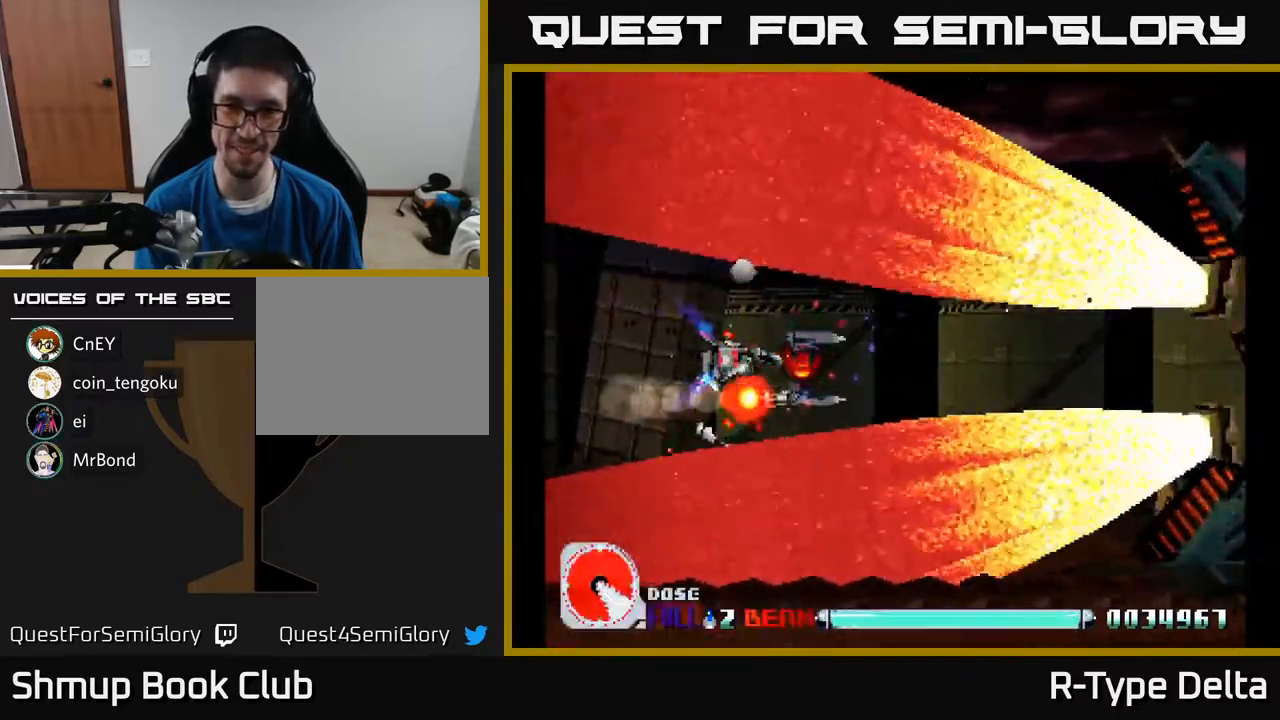
{"buttons": ["X"], "events": []}
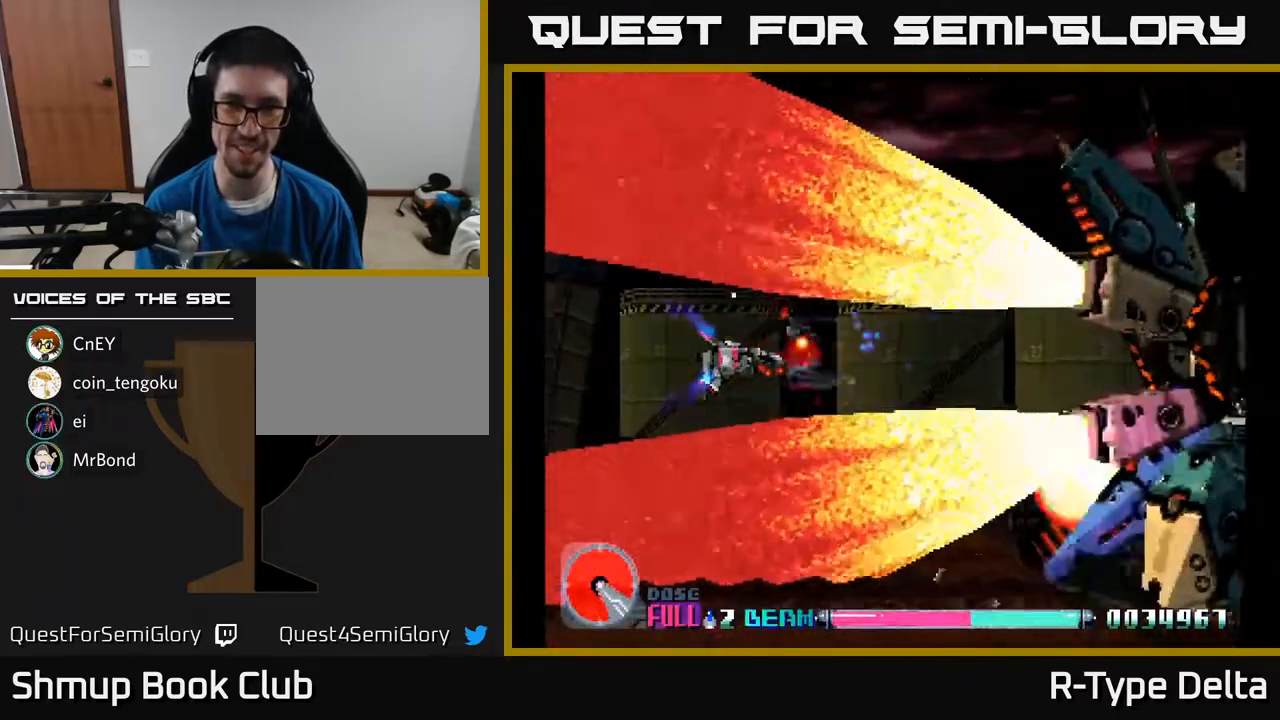
{"buttons": ["X", "DPAD_RIGHT"], "events": [[83, "X", "up"], [150, "X", "down"], [233, "X", "up"], [267, "X", "down"], [350, "DPAD_RIGHT", "down"]]}
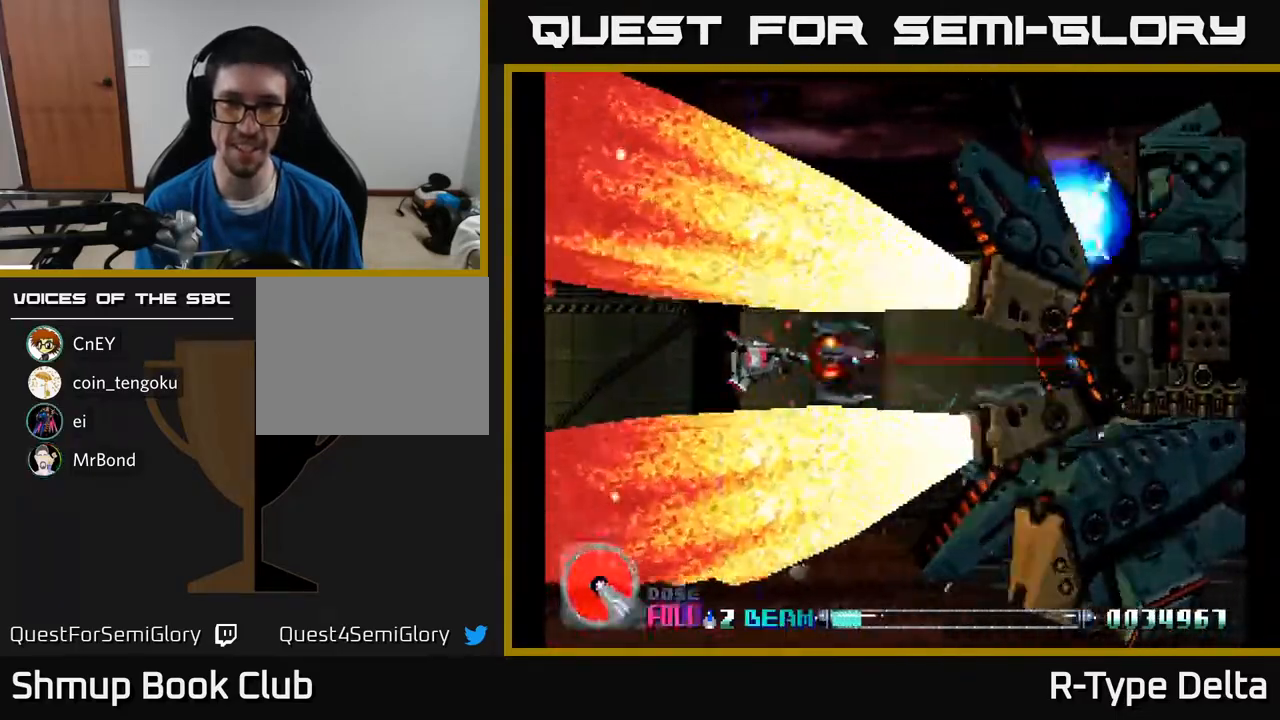
{"buttons": ["X"], "events": [[183, "DPAD_RIGHT", "up"]]}
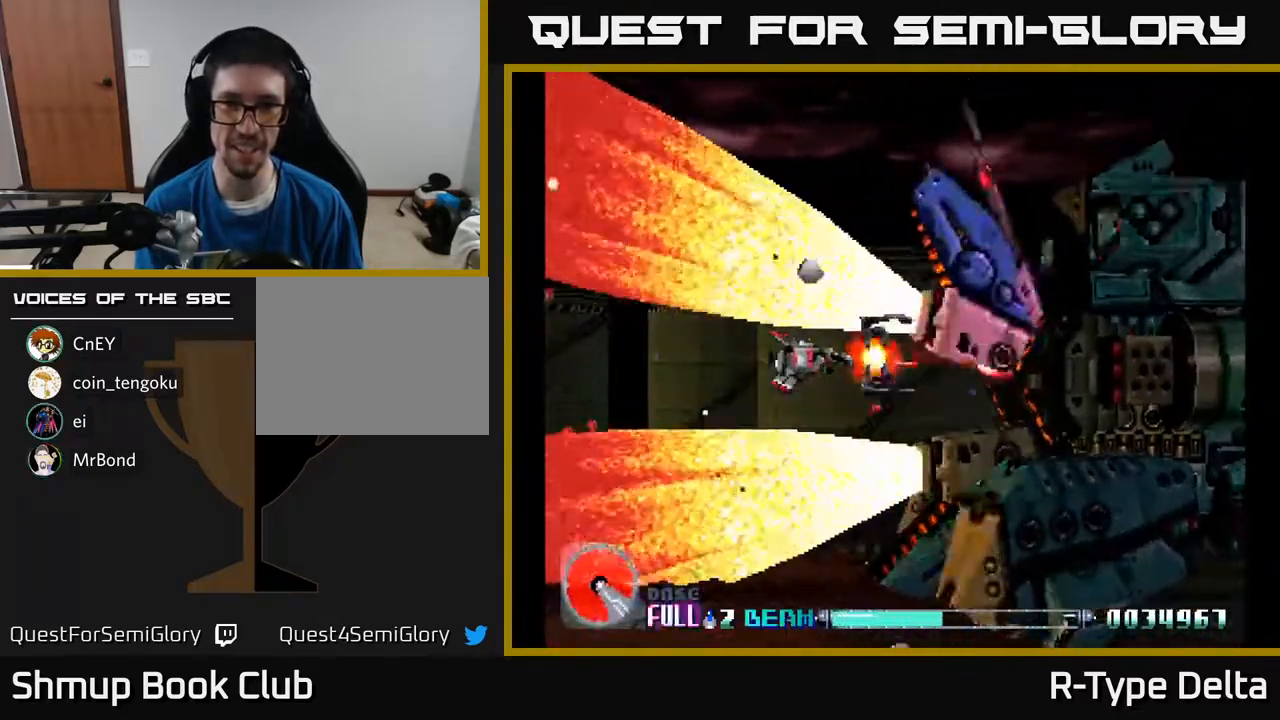
{"buttons": ["X"], "events": [[33, "DPAD_RIGHT", "down"], [67, "DPAD_DOWN", "down"], [83, "DPAD_RIGHT", "up"], [150, "DPAD_DOWN", "up"], [383, "DPAD_RIGHT", "down"], [500, "DPAD_RIGHT", "up"]]}
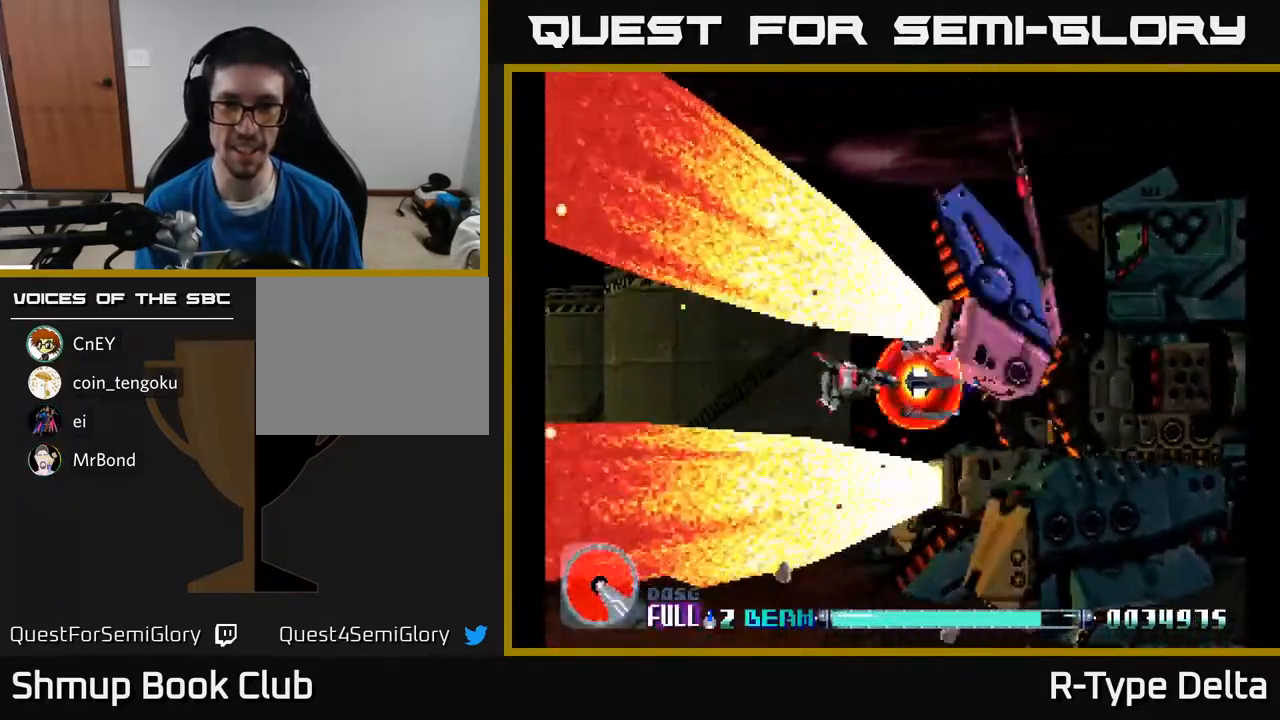
{"buttons": ["X"], "events": [[250, "DPAD_RIGHT", "down"], [367, "DPAD_RIGHT", "up"]]}